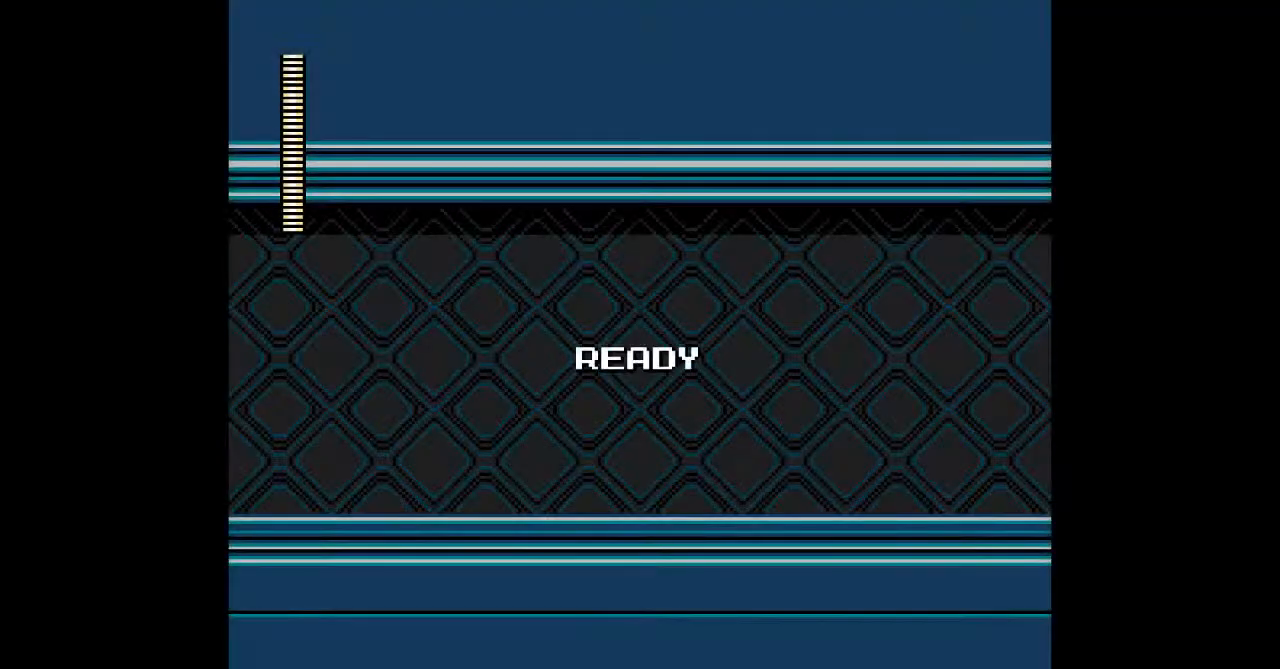
Gameplay with a controller; each line is a JSON object with the inputs held at the frame after it. "events" lists button and stick changes between this image and that frame as [ms after this image, input, new state], when the widget could be followed in between. Not read: C DPAD_RIGHT L3 R3.
{"buttons": [], "events": []}
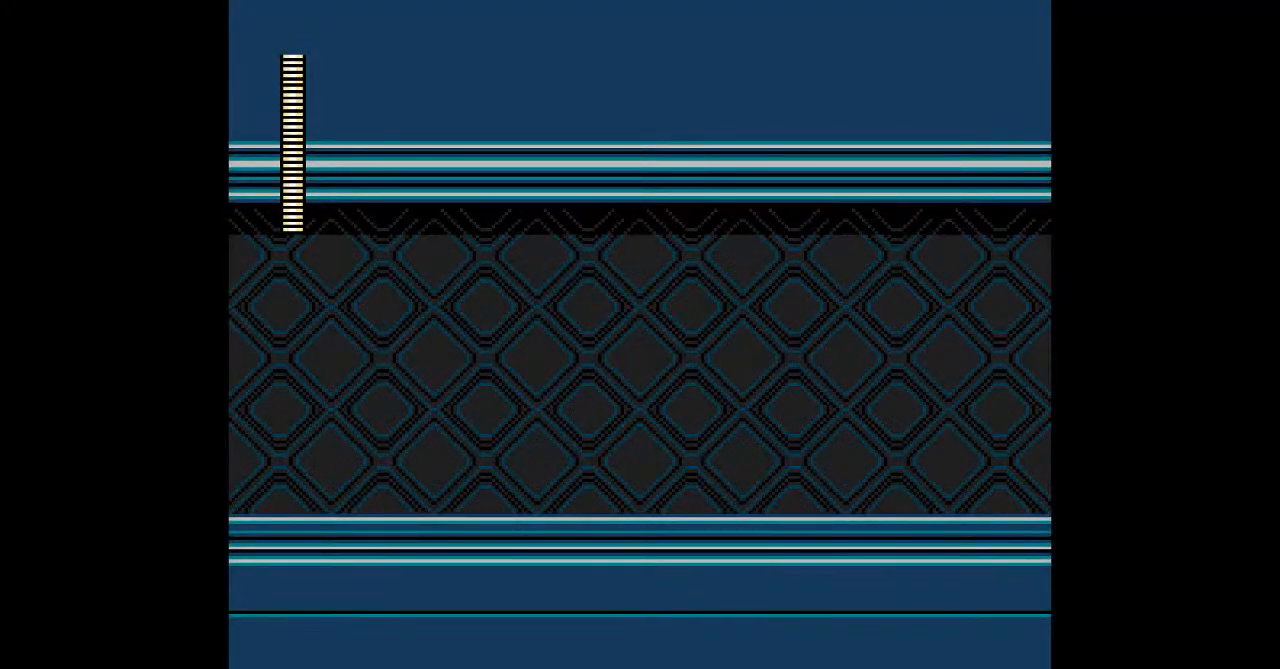
{"buttons": [], "events": []}
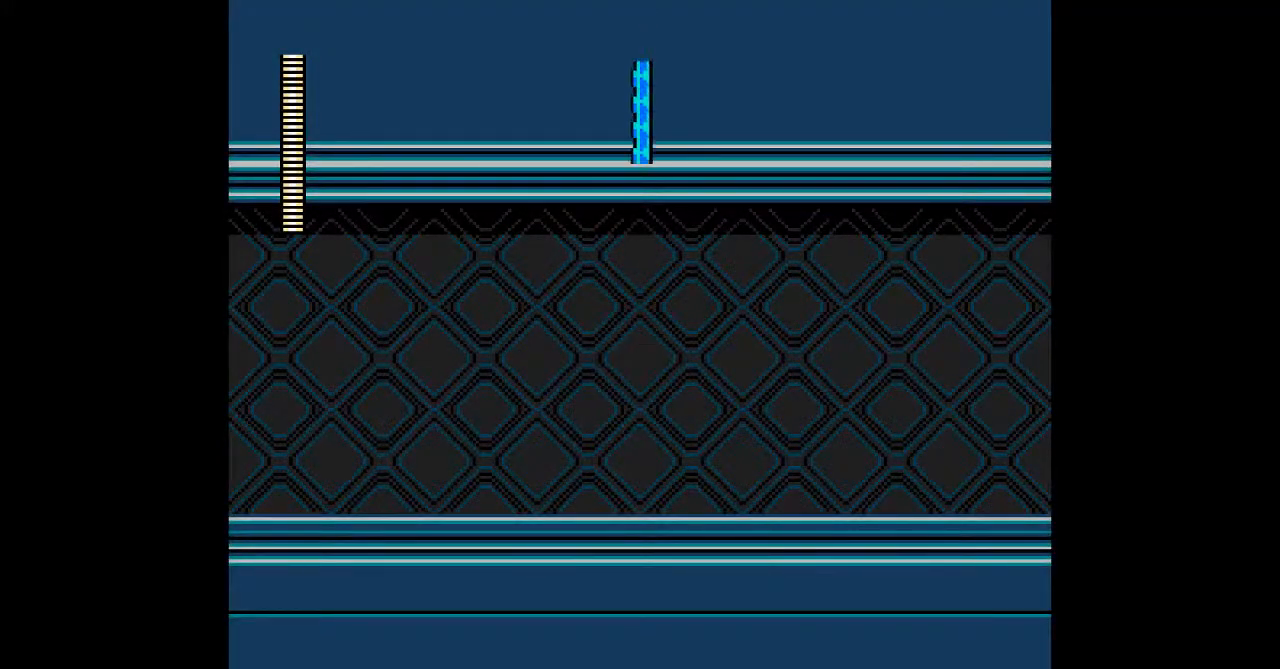
{"buttons": [], "events": []}
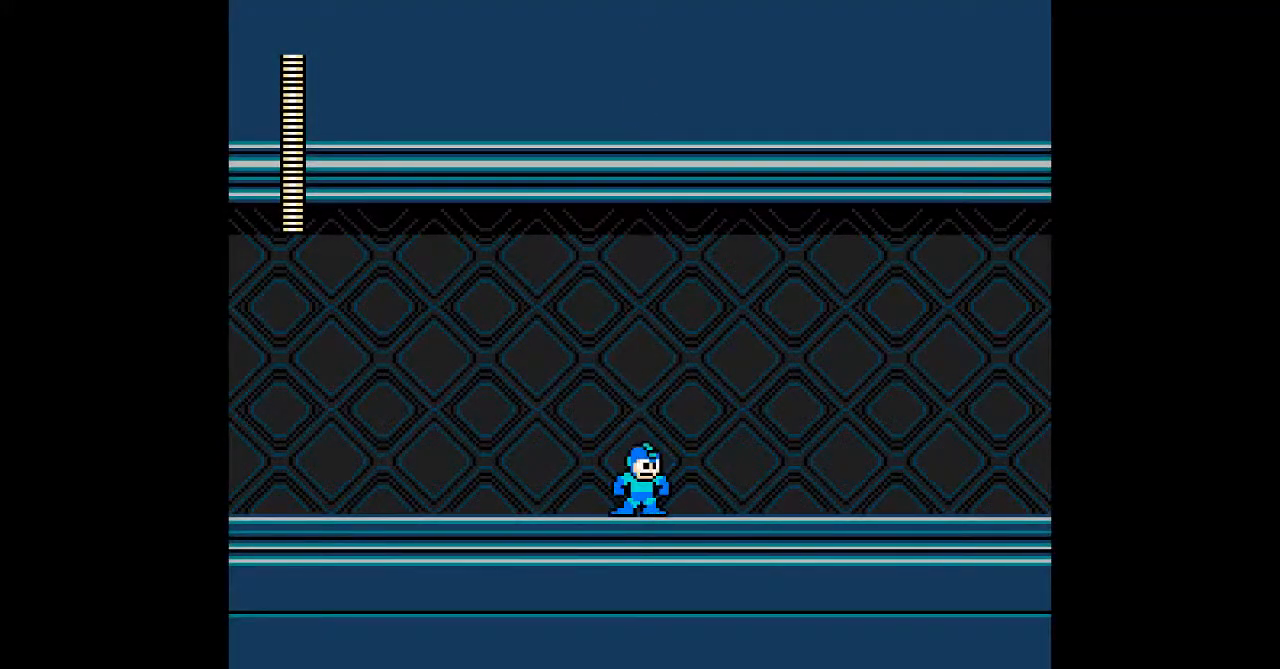
{"buttons": ["A"], "events": [[250, "A", "down"]]}
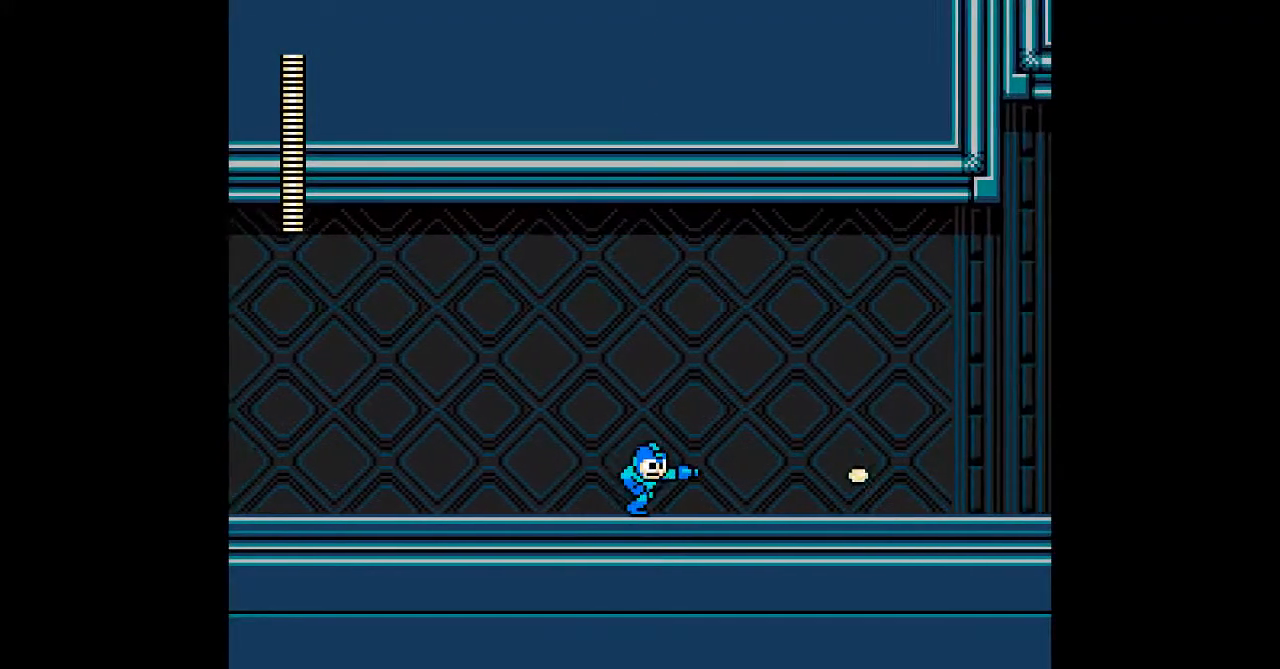
{"buttons": ["A"], "events": []}
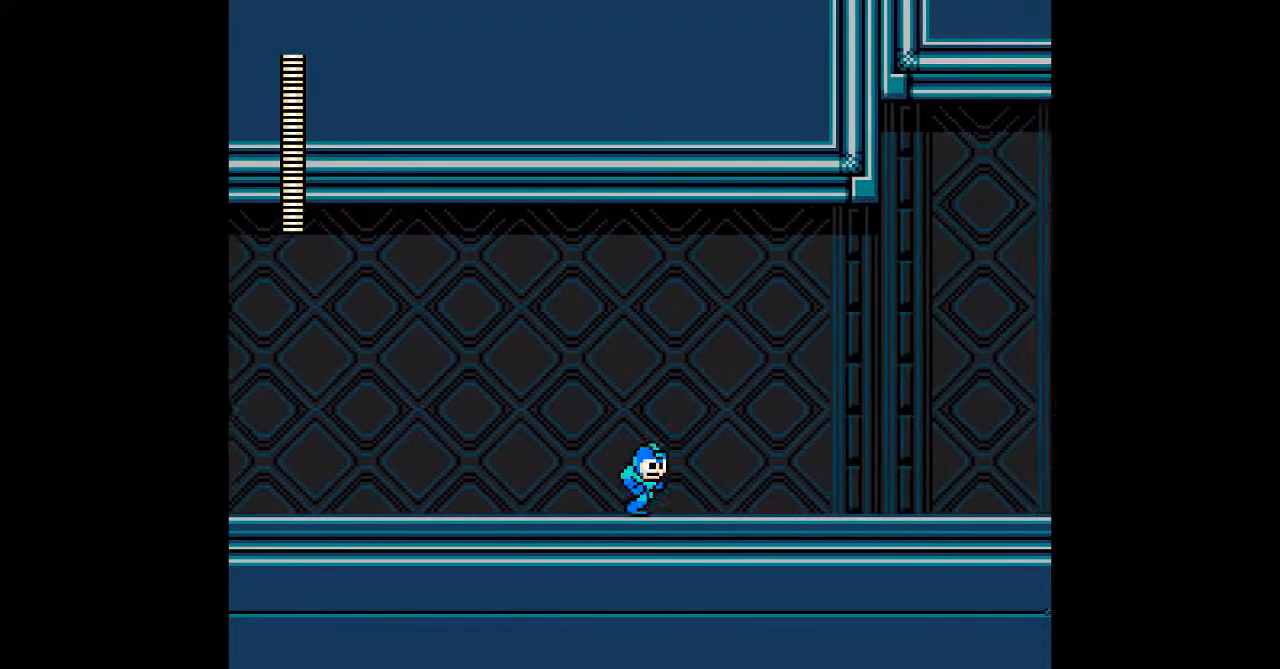
{"buttons": ["A"], "events": []}
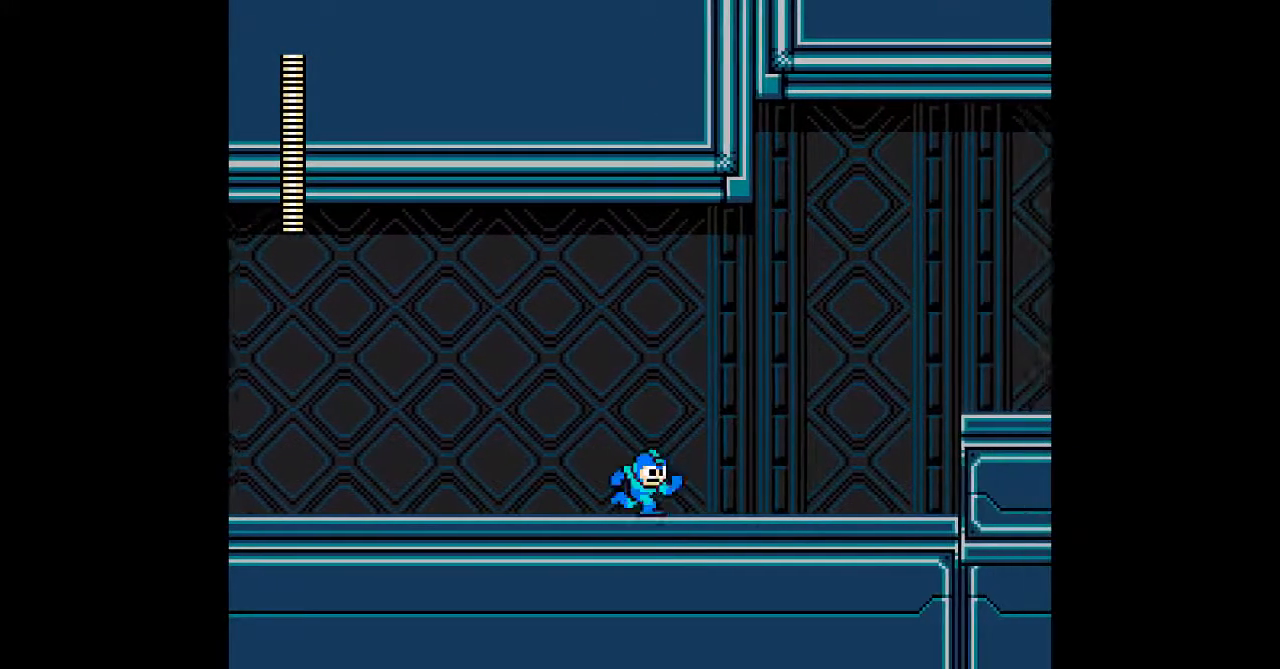
{"buttons": ["A", "B"], "events": [[417, "B", "down"]]}
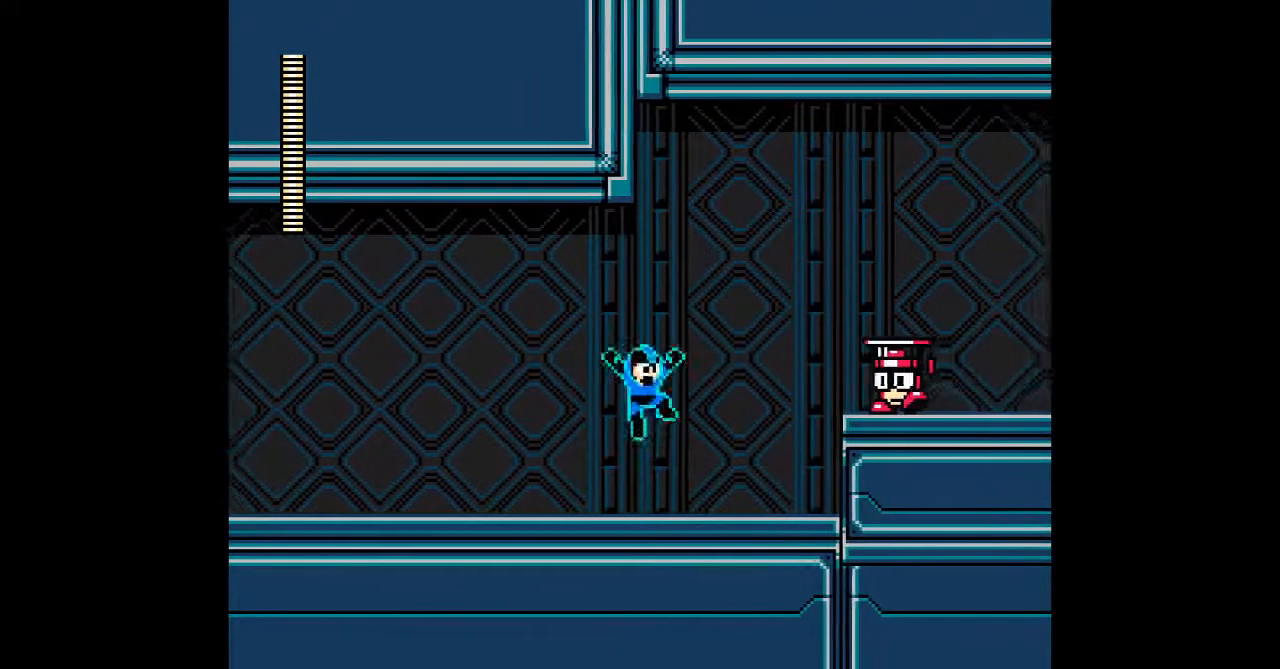
{"buttons": ["A", "B"], "events": [[17, "A", "up"], [17, "B", "up"], [100, "A", "down"], [483, "B", "down"]]}
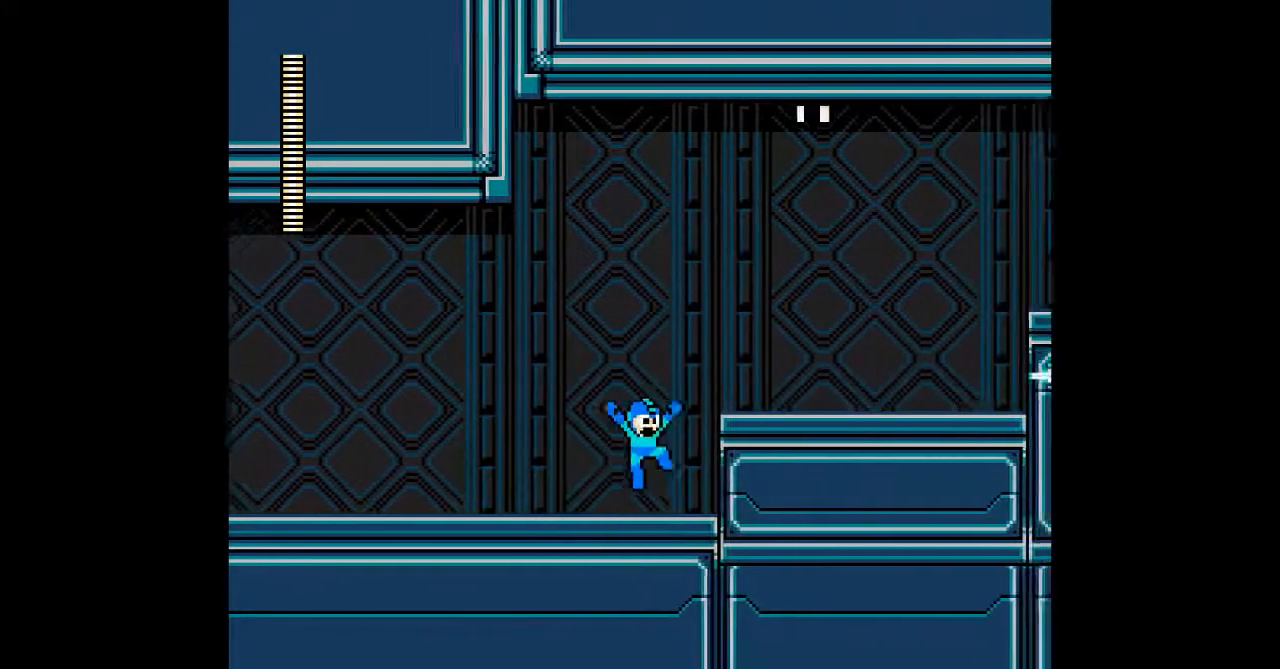
{"buttons": ["A"], "events": [[233, "B", "up"]]}
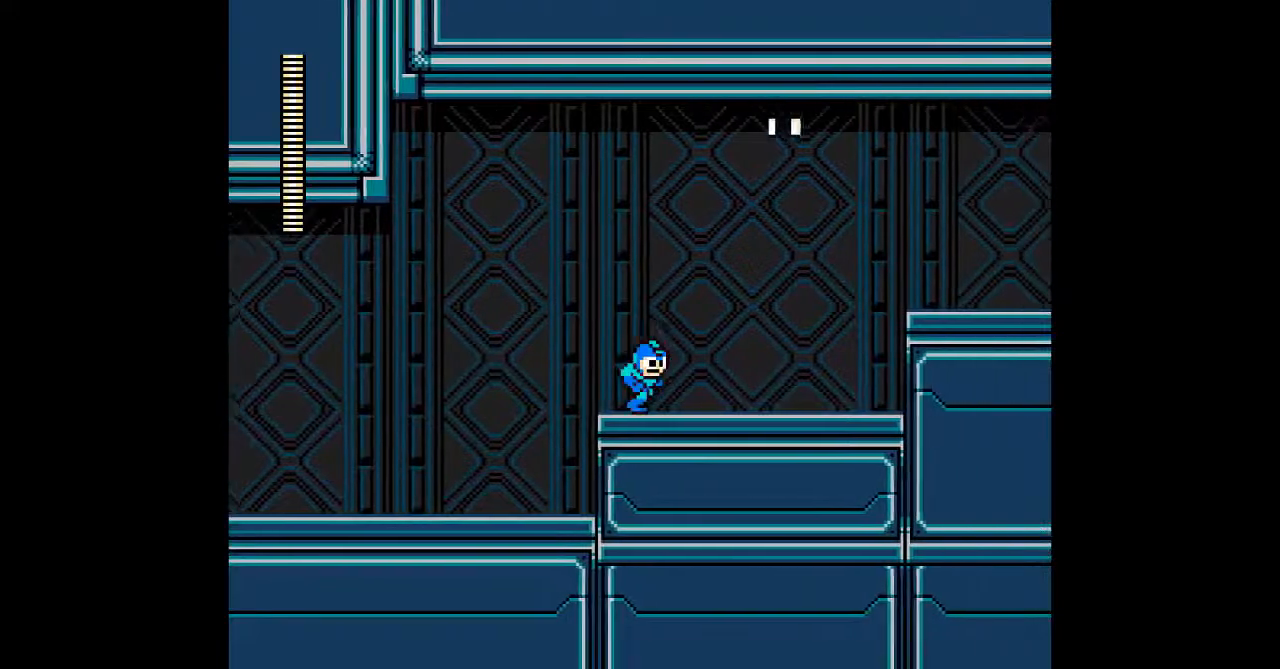
{"buttons": ["A"], "events": []}
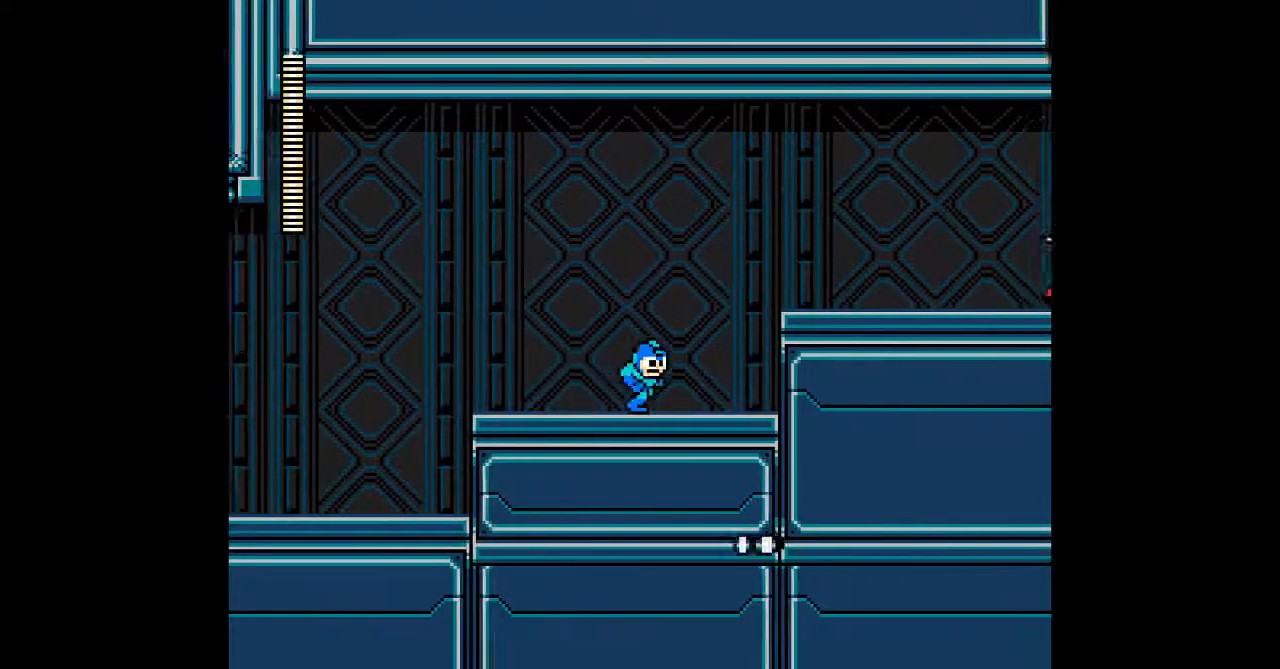
{"buttons": ["A"], "events": [[250, "B", "down"], [367, "B", "up"], [400, "A", "up"], [467, "A", "down"]]}
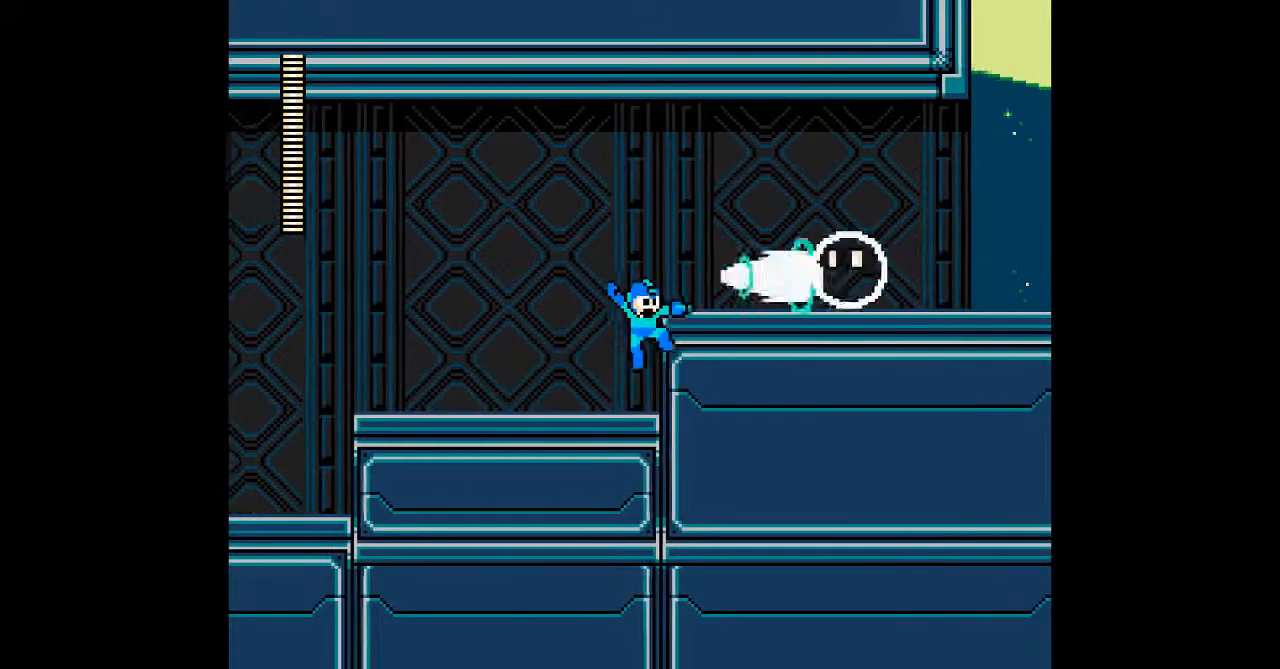
{"buttons": ["A"], "events": [[250, "B", "down"], [500, "B", "up"]]}
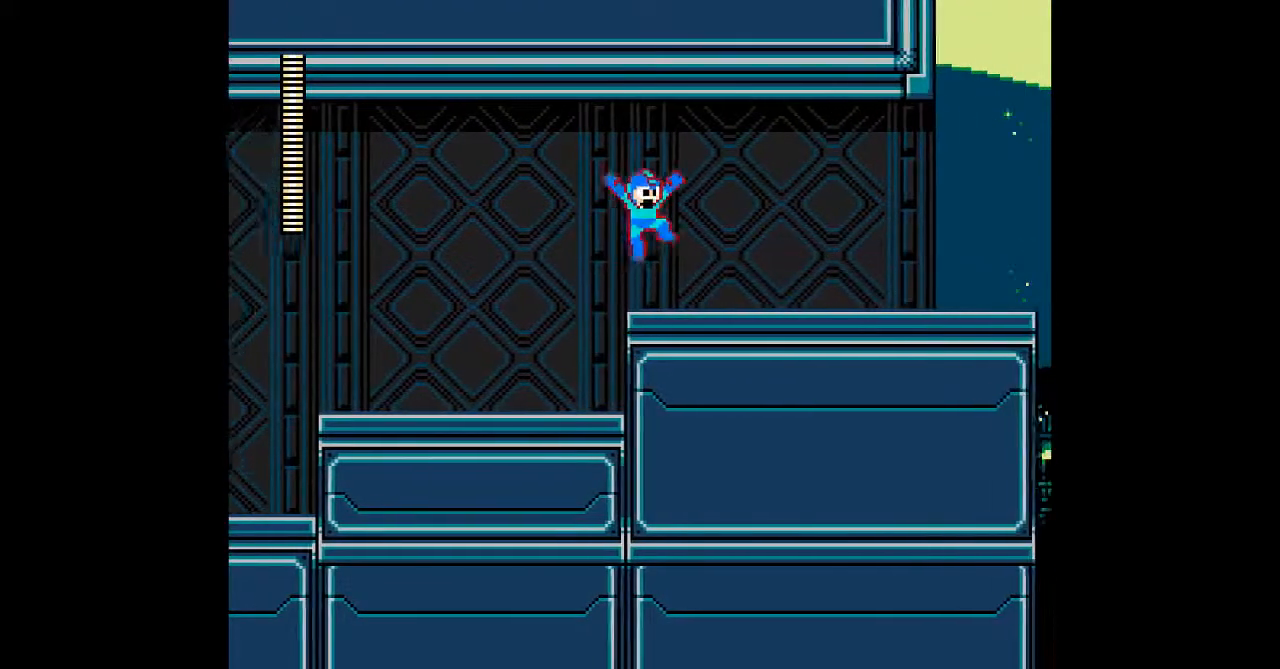
{"buttons": ["A"], "events": []}
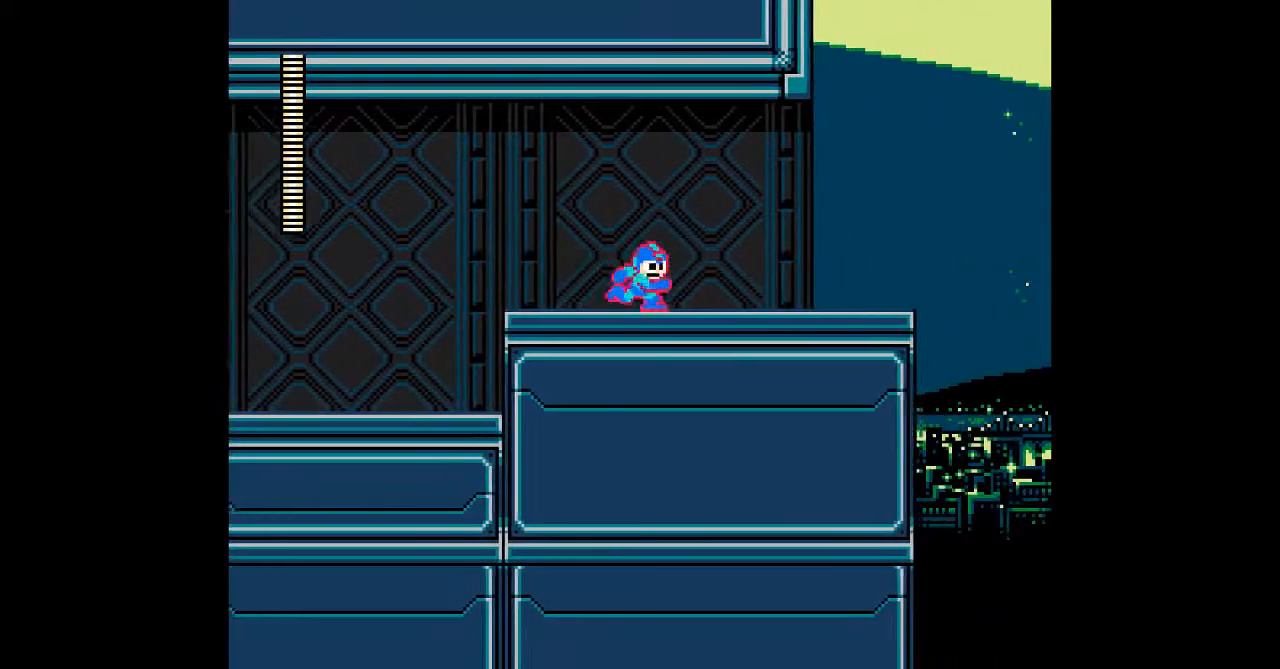
{"buttons": ["A"], "events": []}
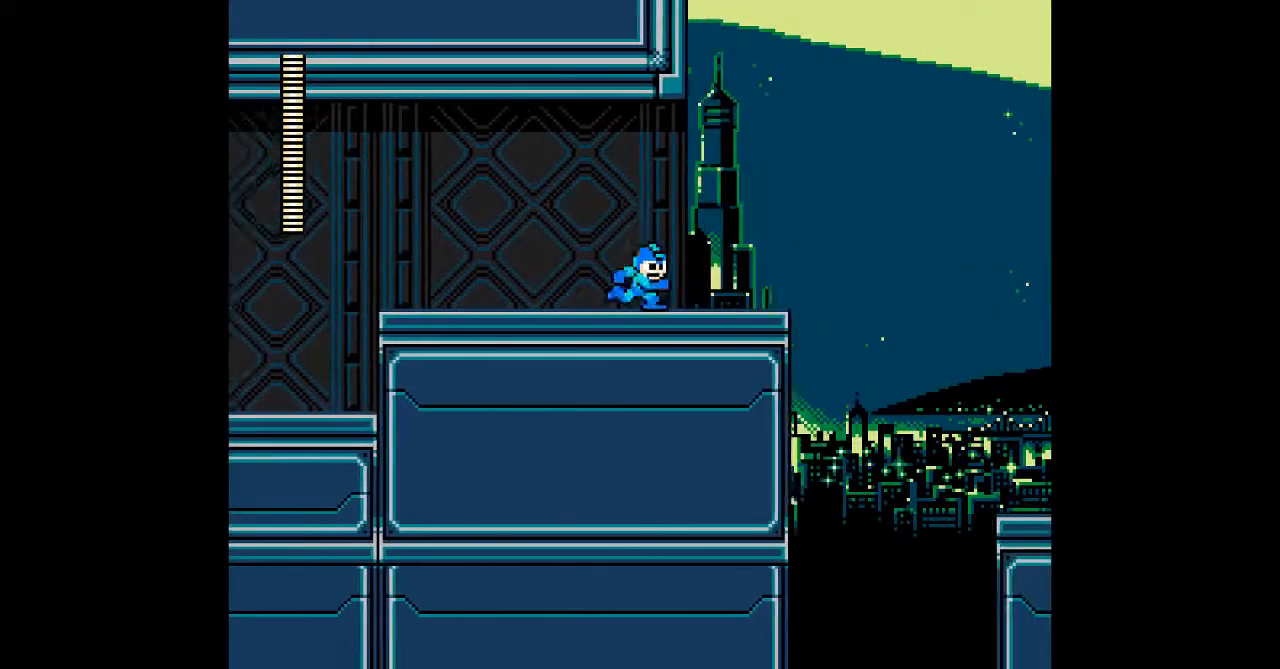
{"buttons": ["A"], "events": []}
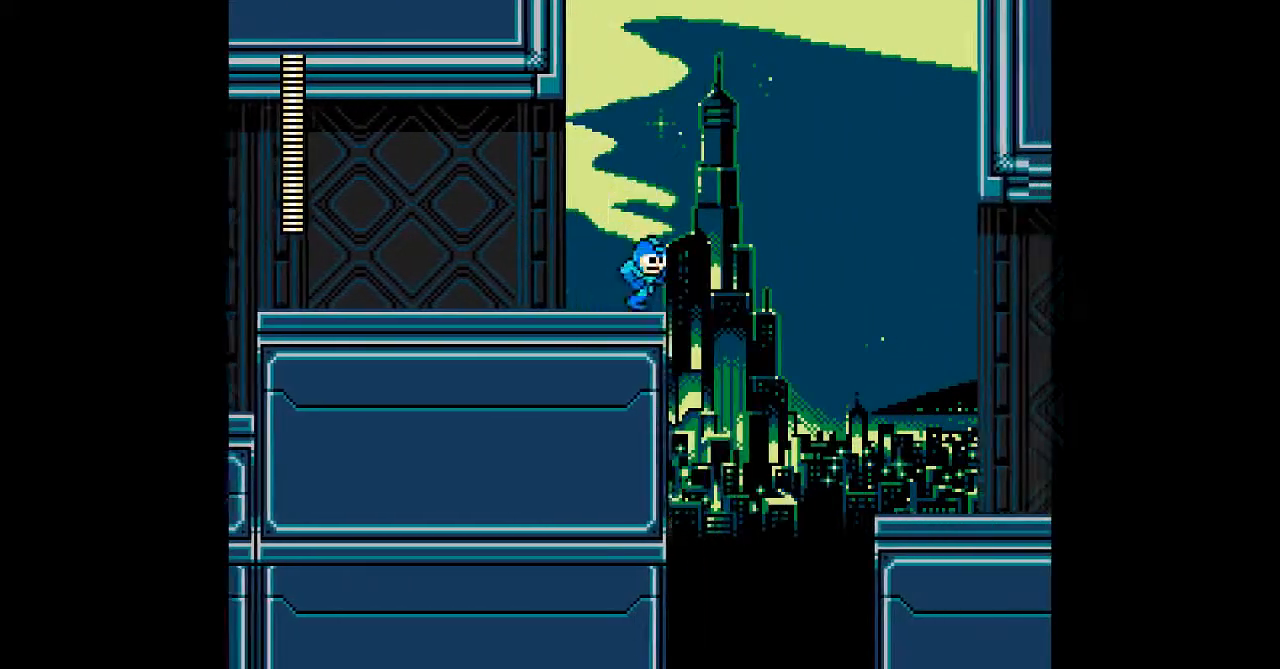
{"buttons": ["A"], "events": []}
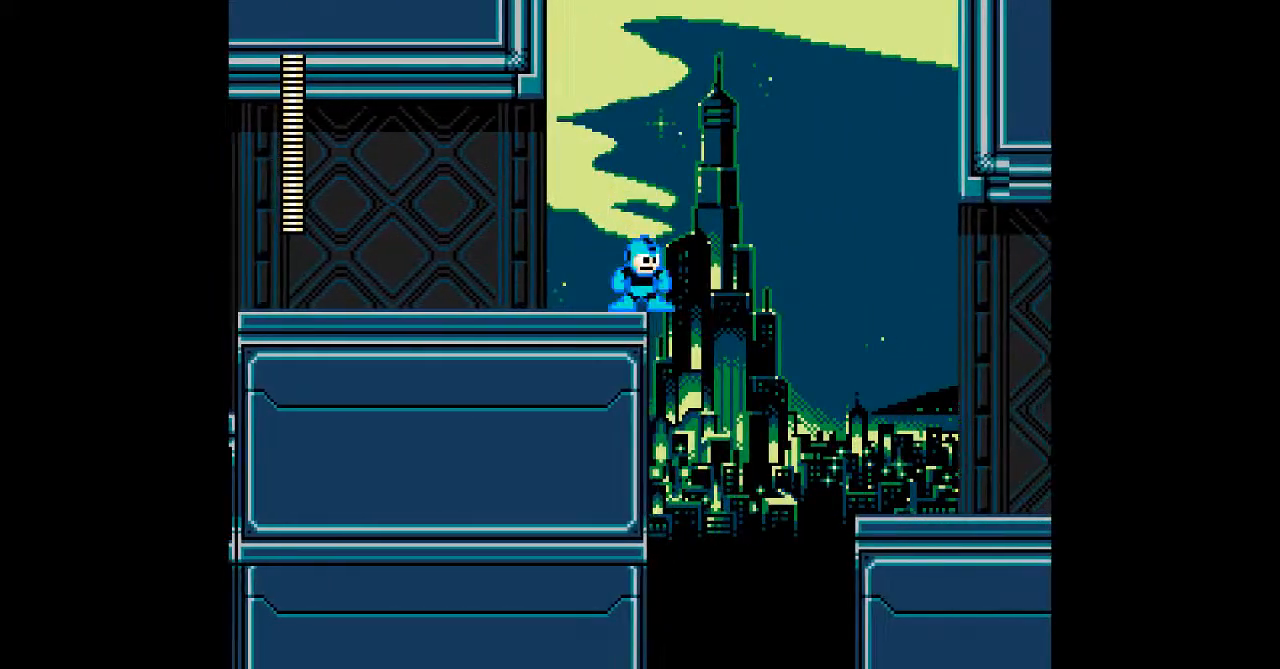
{"buttons": ["A", "B"], "events": [[433, "B", "down"]]}
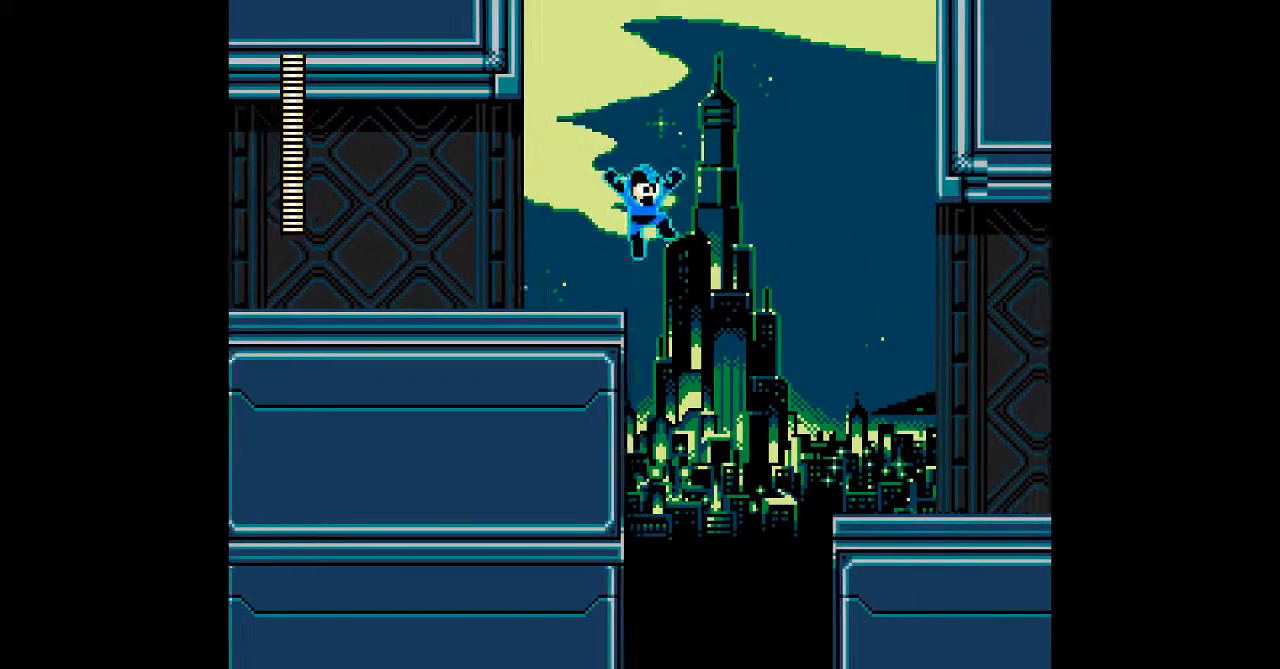
{"buttons": ["A"], "events": [[467, "B", "up"]]}
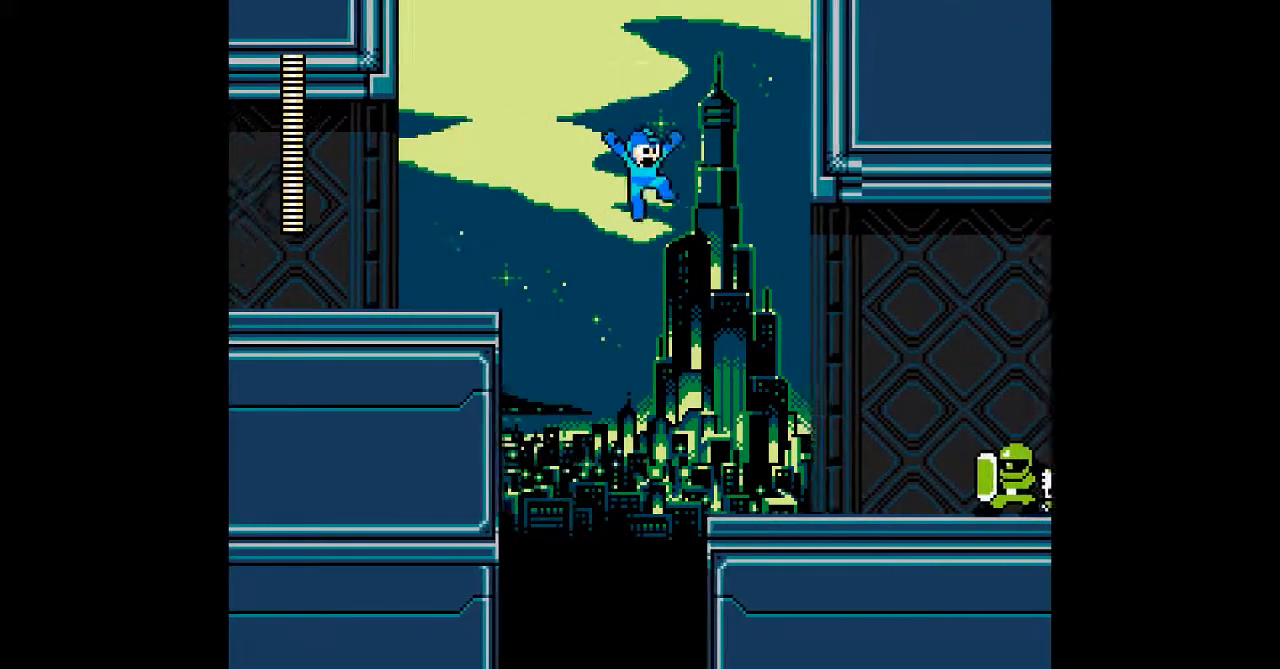
{"buttons": ["A"], "events": []}
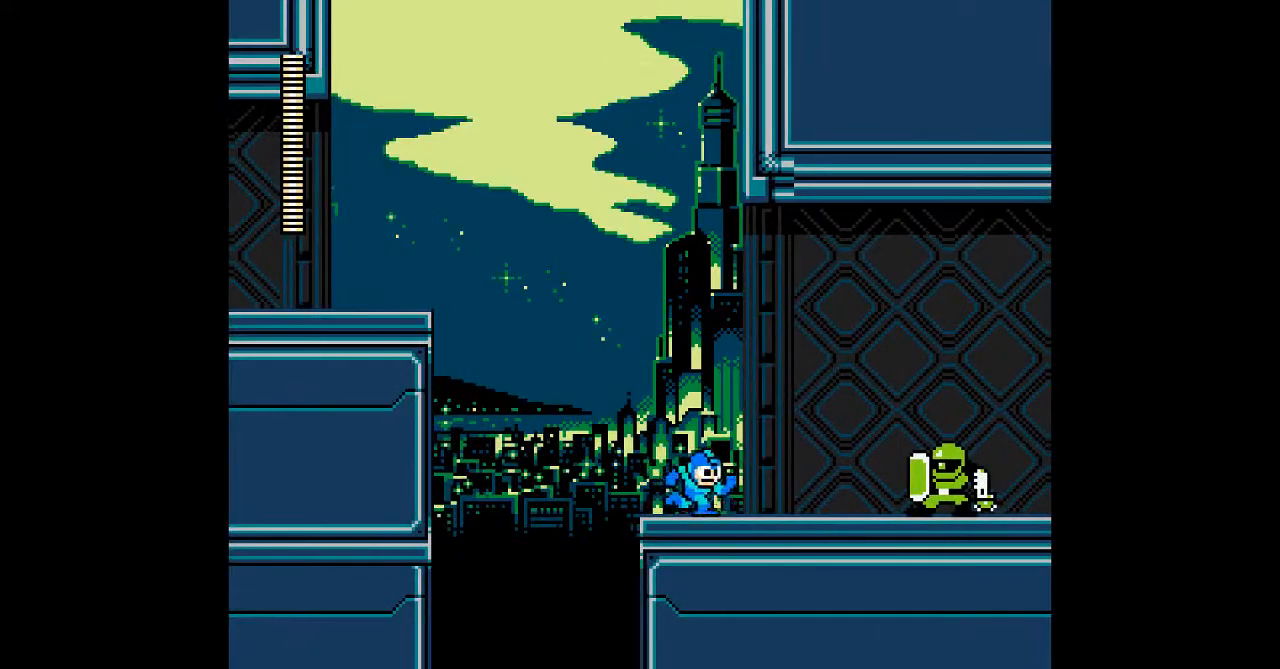
{"buttons": ["A"], "events": []}
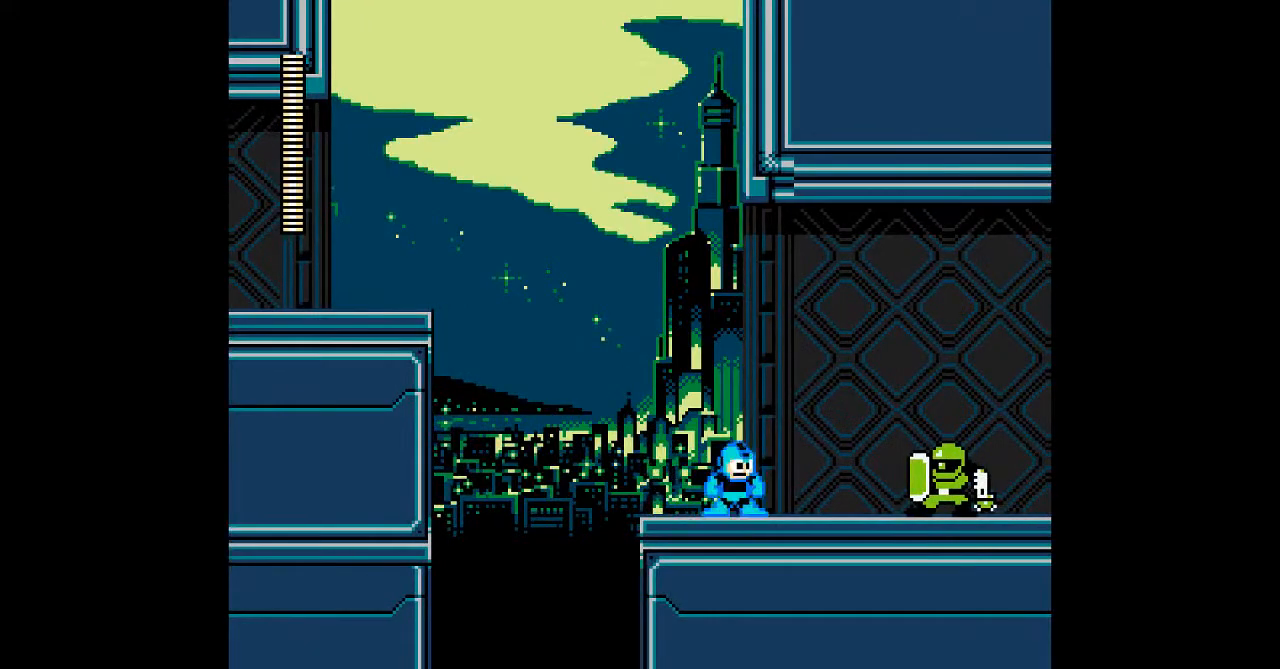
{"buttons": ["A"], "events": []}
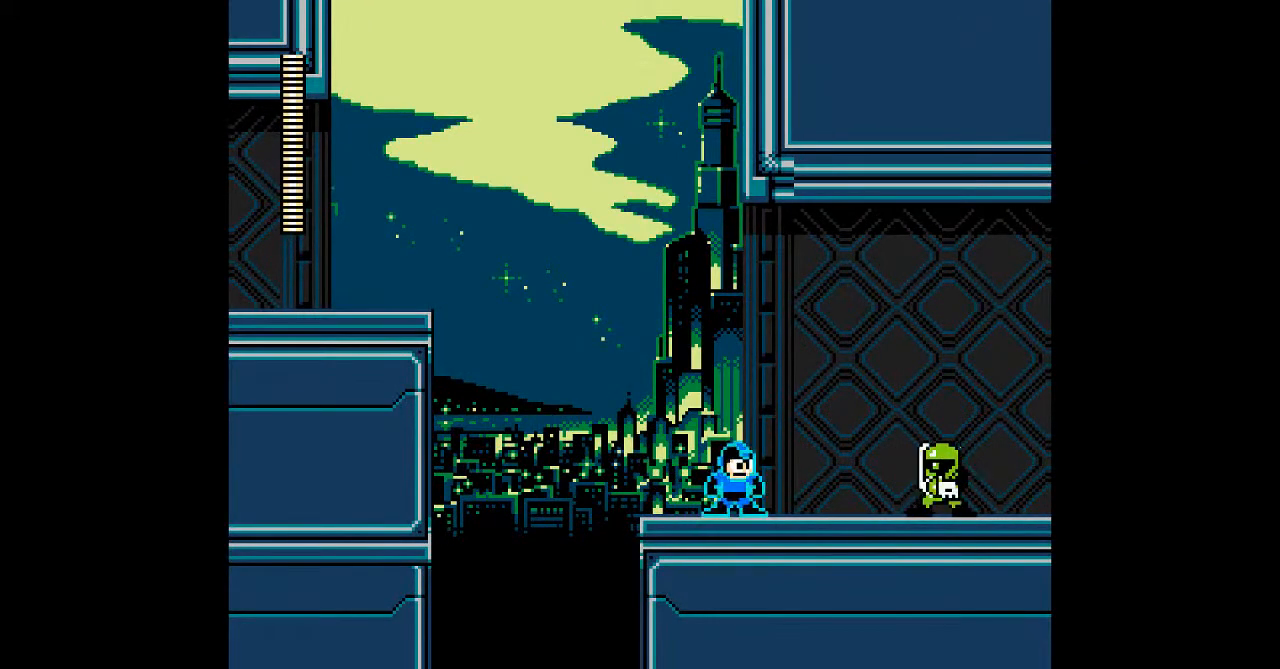
{"buttons": ["A"], "events": [[117, "A", "up"], [167, "A", "down"], [217, "A", "up"], [383, "A", "down"]]}
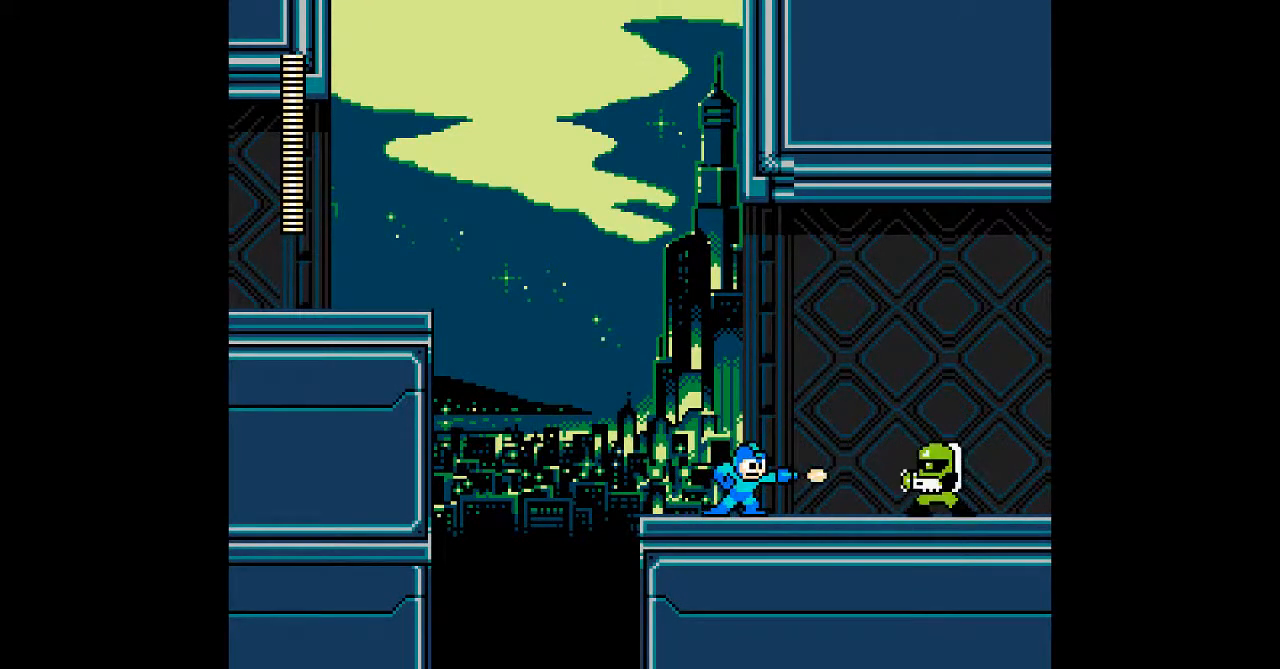
{"buttons": ["A"], "events": [[33, "B", "down"], [317, "B", "up"]]}
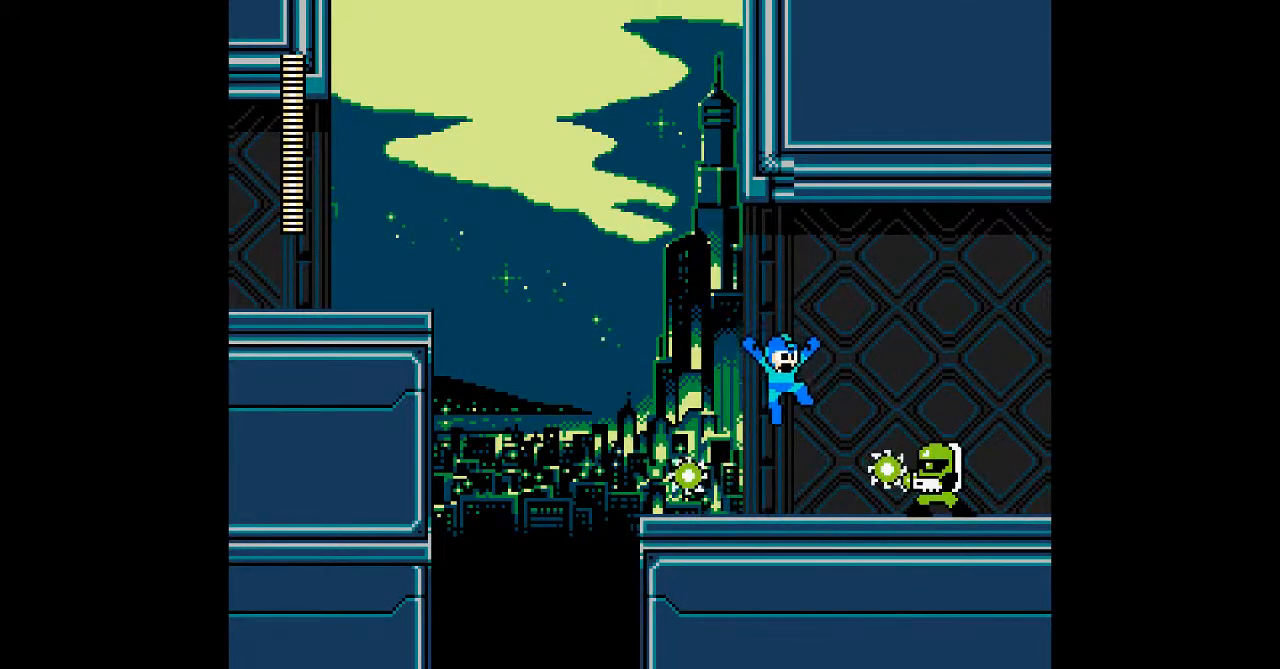
{"buttons": [], "events": [[100, "A", "up"], [267, "A", "down"], [350, "A", "up"], [417, "A", "down"], [500, "A", "up"]]}
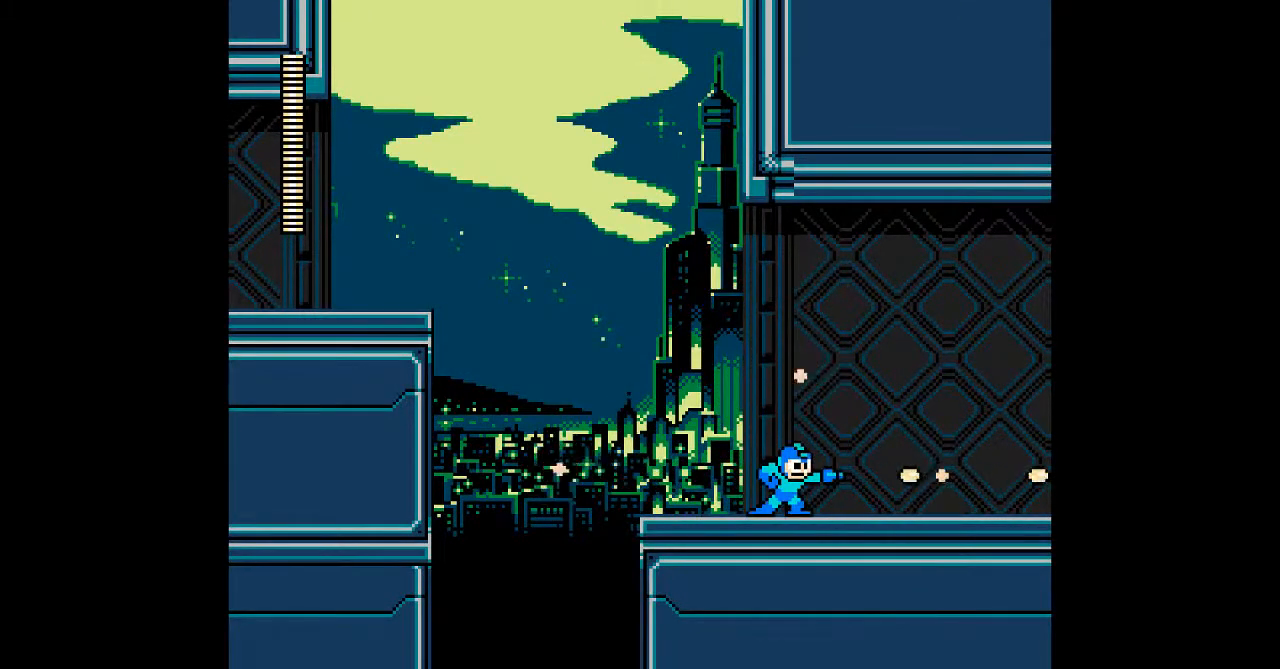
{"buttons": [], "events": [[33, "A", "down"], [267, "A", "up"]]}
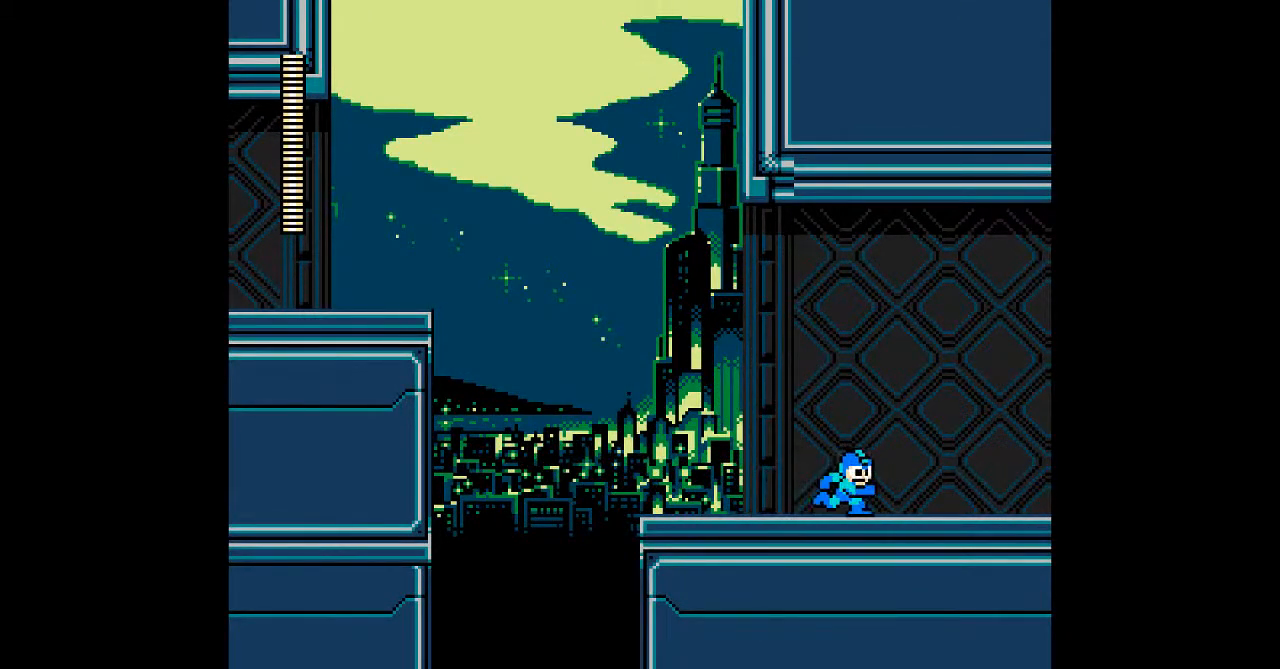
{"buttons": [], "events": []}
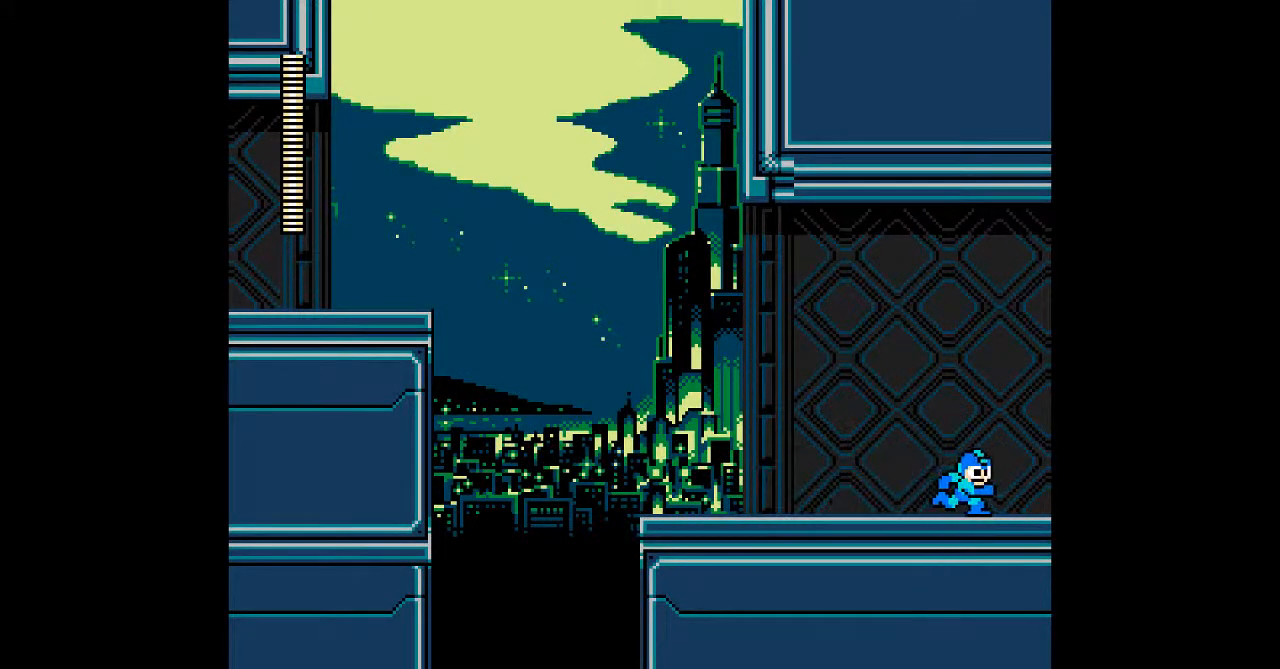
{"buttons": [], "events": []}
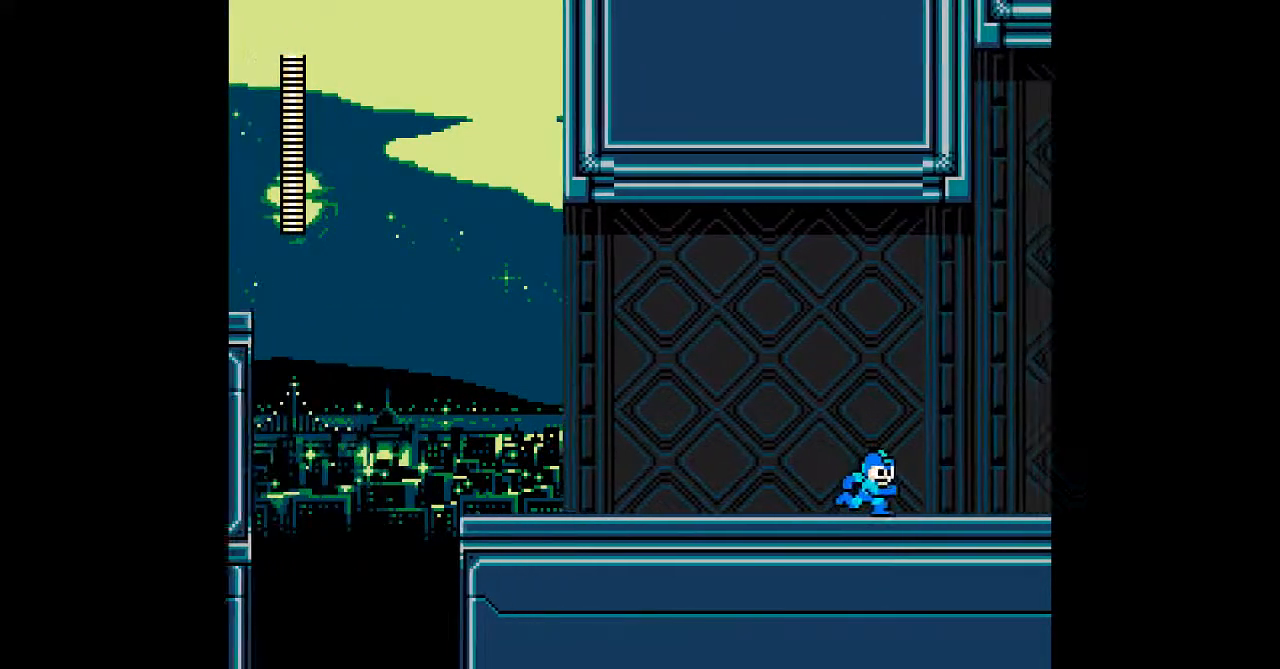
{"buttons": [], "events": []}
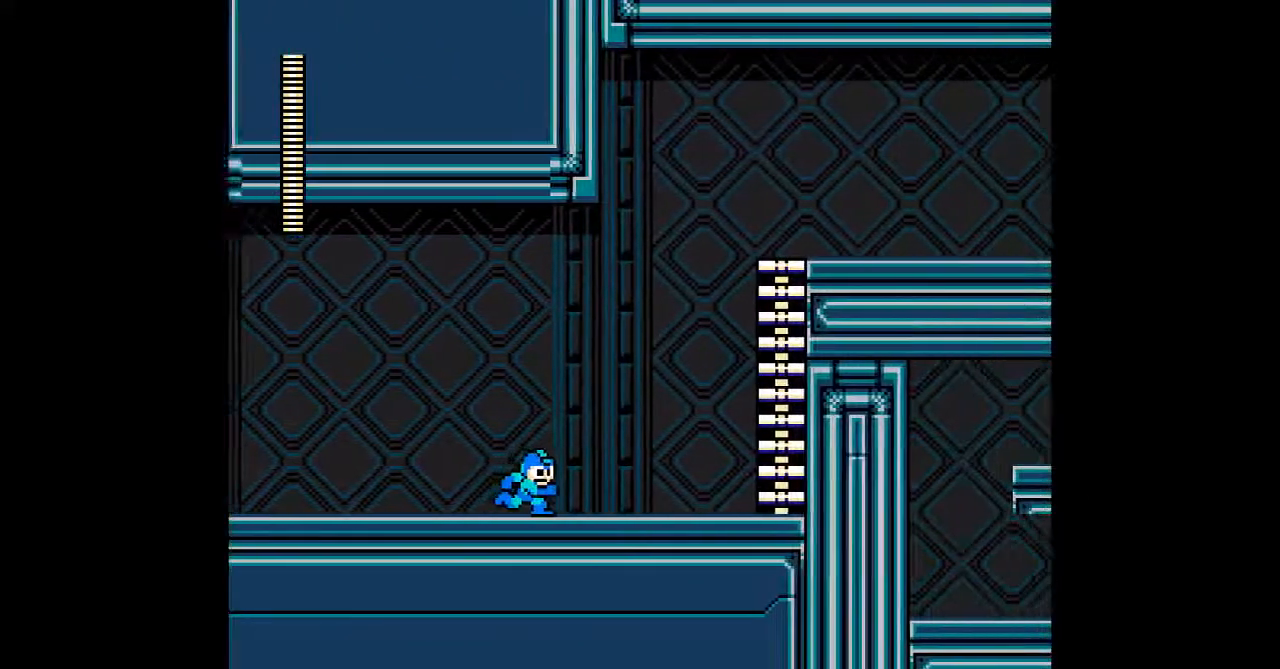
{"buttons": [], "events": [[117, "A", "down"], [367, "A", "up"]]}
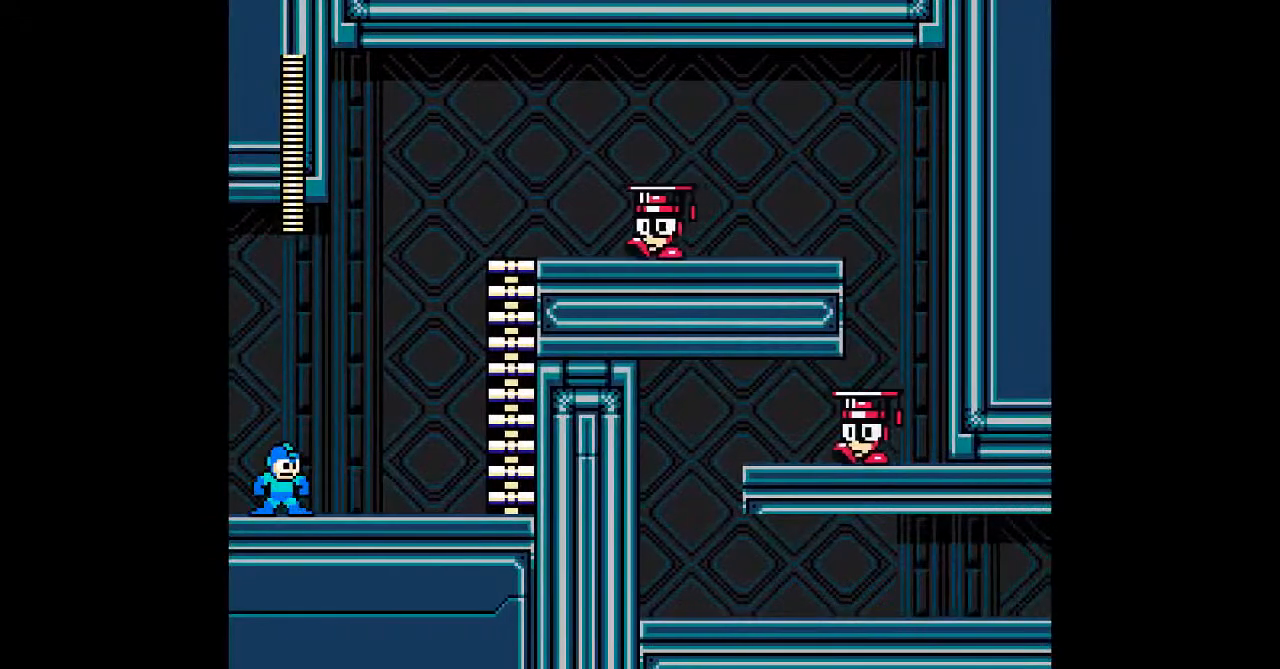
{"buttons": ["A"], "events": [[300, "B", "down"], [367, "B", "up"], [467, "A", "down"]]}
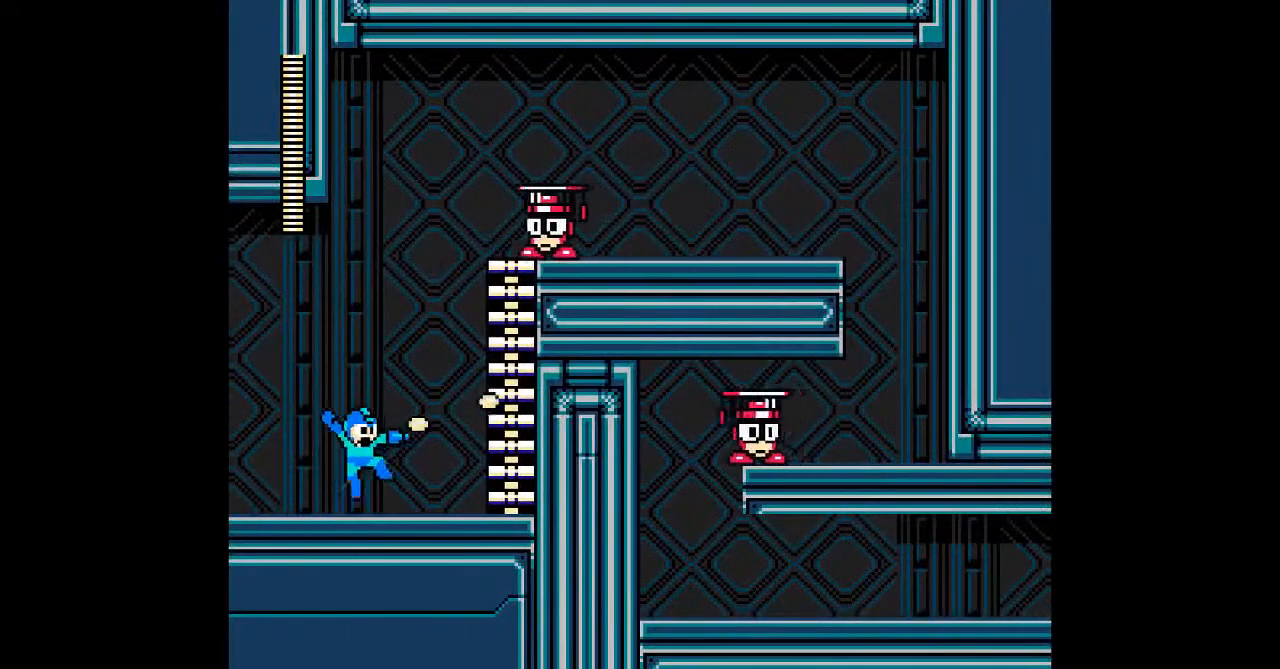
{"buttons": ["A"], "events": [[33, "A", "up"], [183, "B", "down"], [217, "A", "down"], [233, "B", "up"]]}